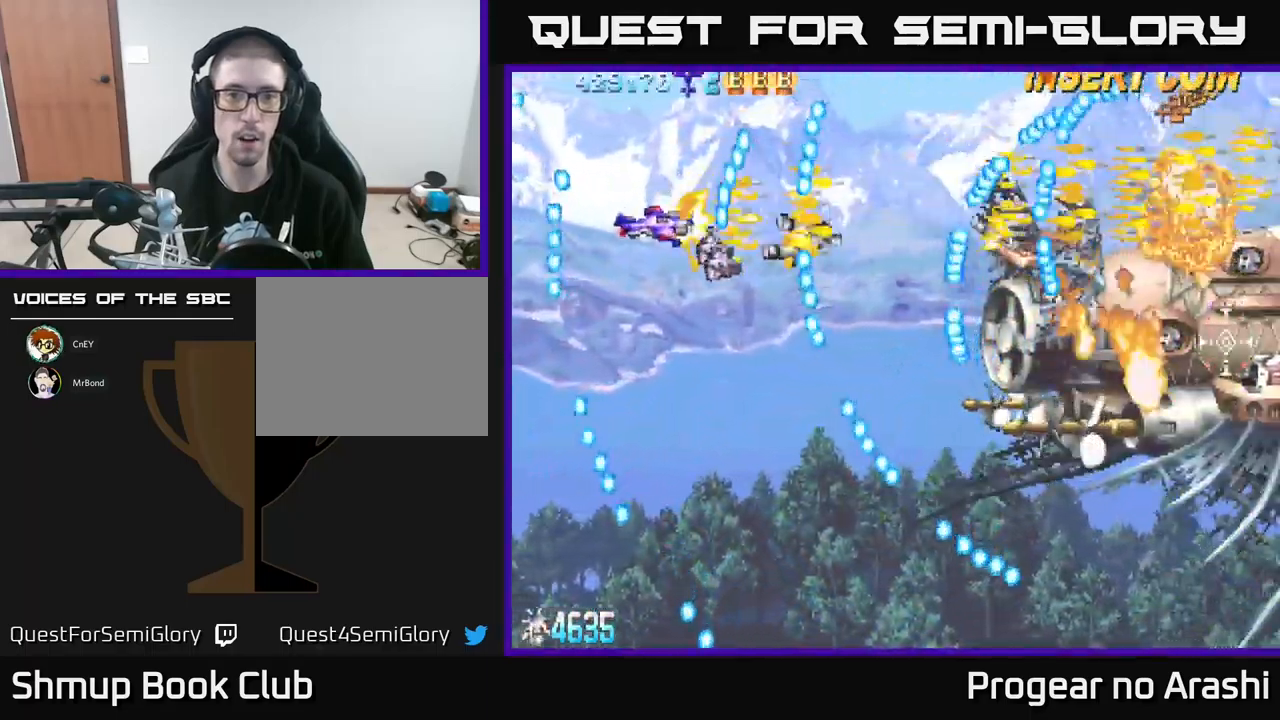
Gameplay with a controller (Xbox layout); each line is a JSON object with the inputs held at the frame after it. "events" lists button and stick changes between this image and that frame as [ms after this image, input, new state], when the widget could be followed in between. Not read: right_stick.
{"buttons": ["X", "DPAD_RIGHT"], "left_stick": "center", "events": [[133, "DPAD_LEFT", "up"], [166, "DPAD_DOWN", "up"], [350, "DPAD_UP", "down"], [483, "DPAD_RIGHT", "down"], [500, "DPAD_UP", "up"]]}
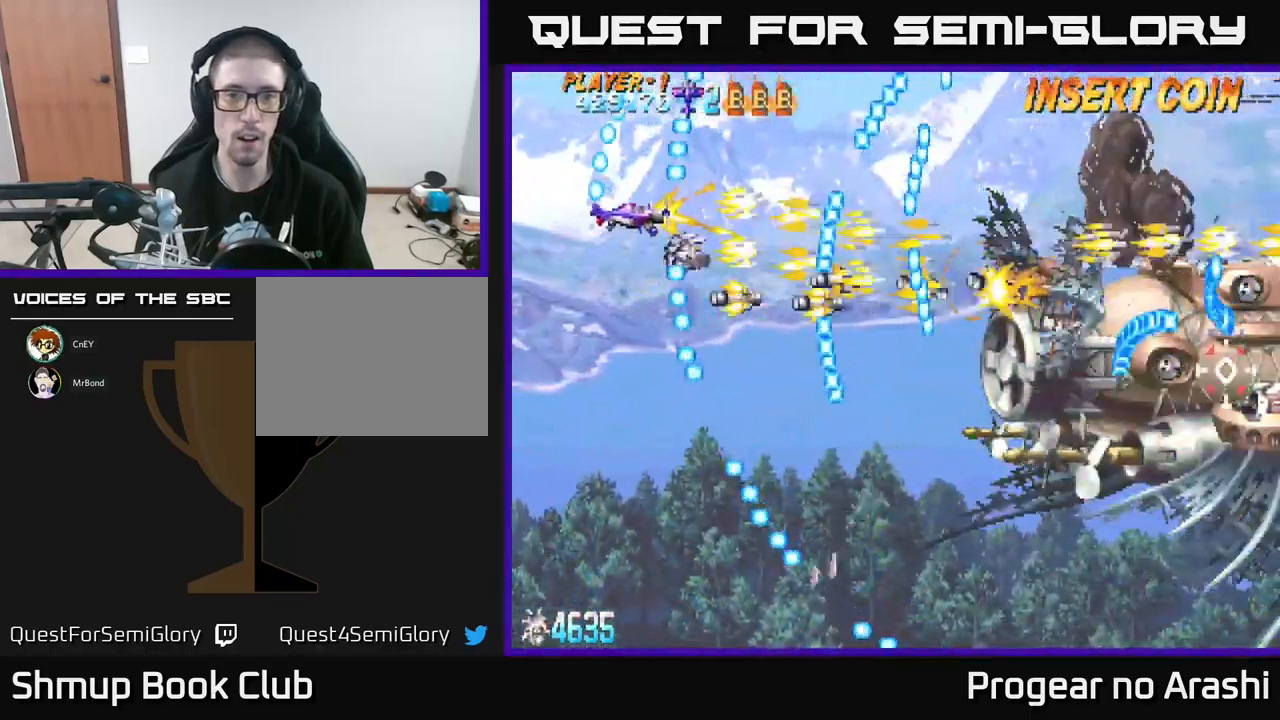
{"buttons": ["A"], "left_stick": "center", "events": [[66, "A", "down"], [66, "DPAD_RIGHT", "up"], [83, "X", "up"], [200, "DPAD_DOWN", "down"], [216, "DPAD_LEFT", "down"], [267, "DPAD_LEFT", "up"], [383, "DPAD_DOWN", "up"]]}
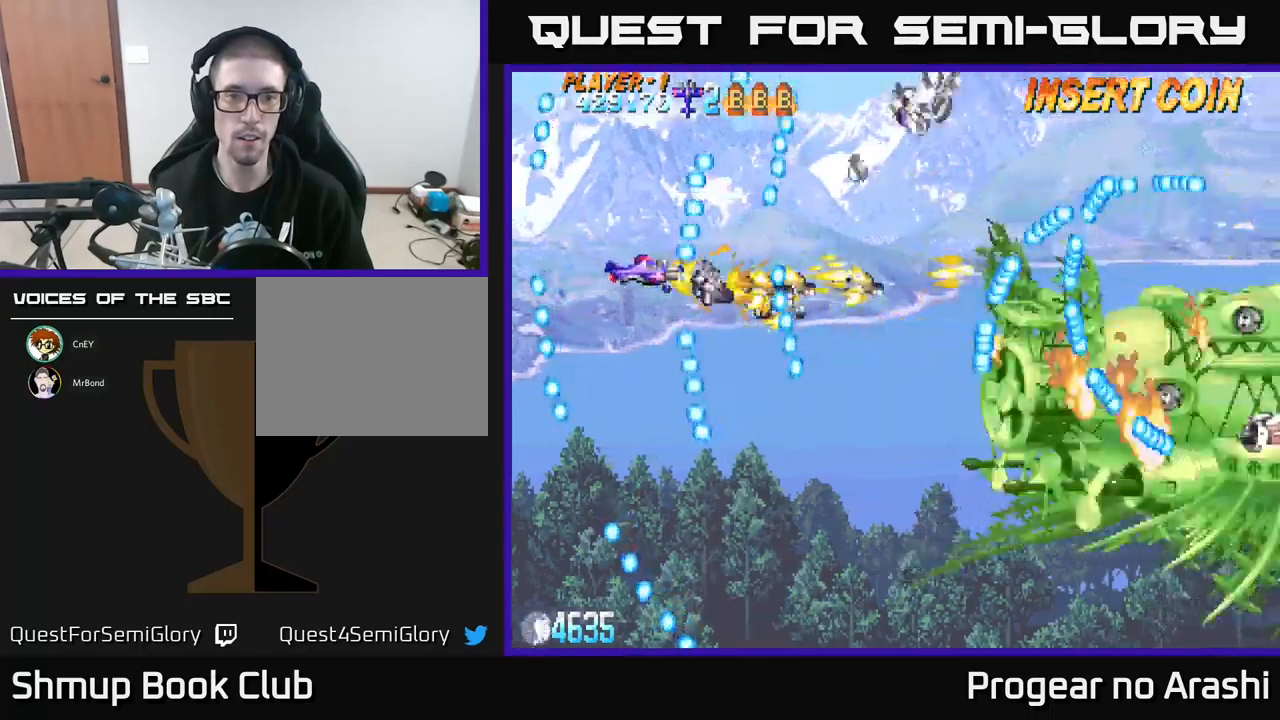
{"buttons": ["X", "DPAD_DOWN", "DPAD_LEFT"], "left_stick": "center", "events": [[33, "X", "down"], [50, "A", "up"], [83, "DPAD_DOWN", "down"], [167, "DPAD_DOWN", "up"], [383, "DPAD_LEFT", "down"], [400, "DPAD_DOWN", "down"]]}
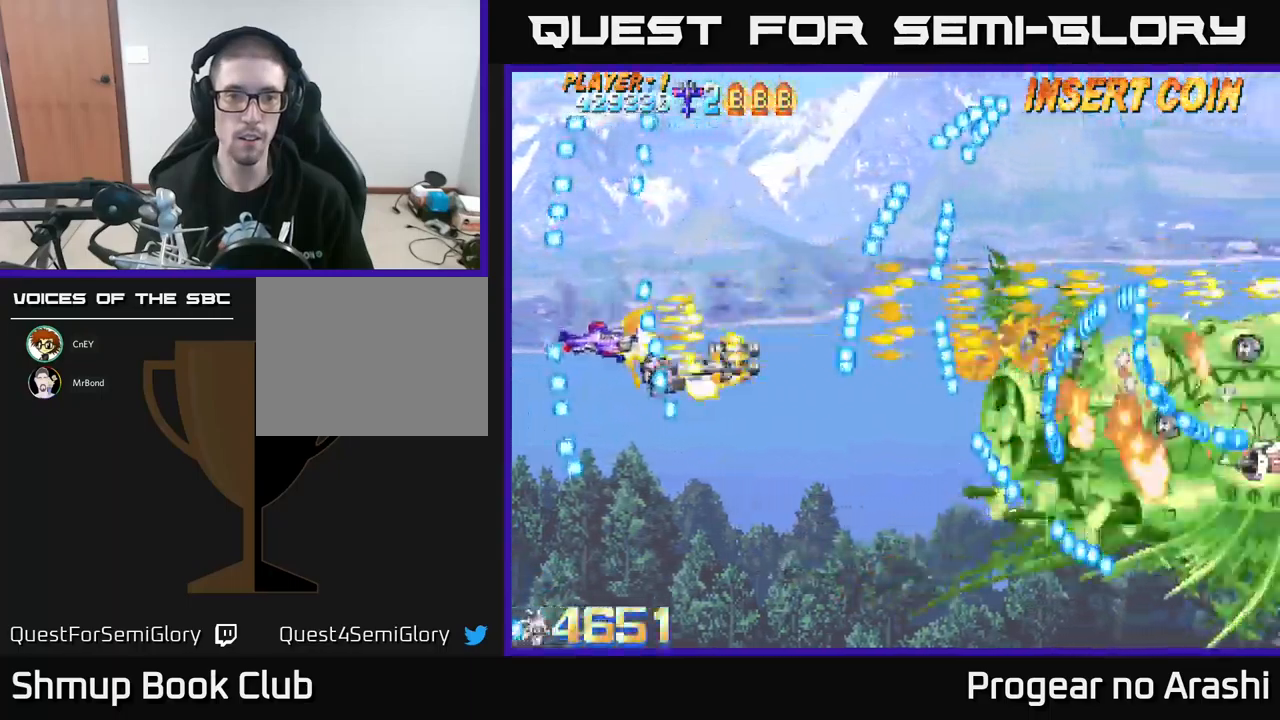
{"buttons": ["X", "DPAD_DOWN"], "left_stick": "center", "events": [[483, "DPAD_LEFT", "up"]]}
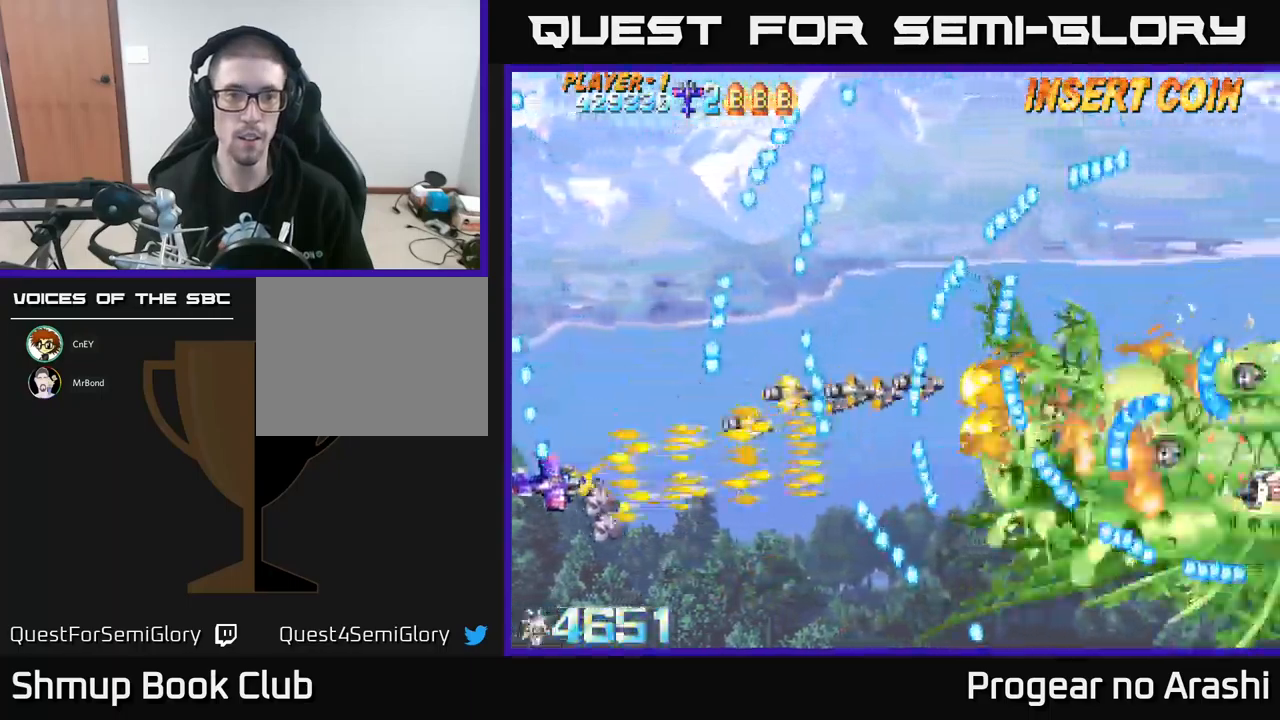
{"buttons": ["X", "DPAD_RIGHT"], "left_stick": "center", "events": [[167, "DPAD_RIGHT", "down"], [200, "DPAD_DOWN", "up"], [267, "DPAD_UP", "down"], [333, "DPAD_UP", "up"]]}
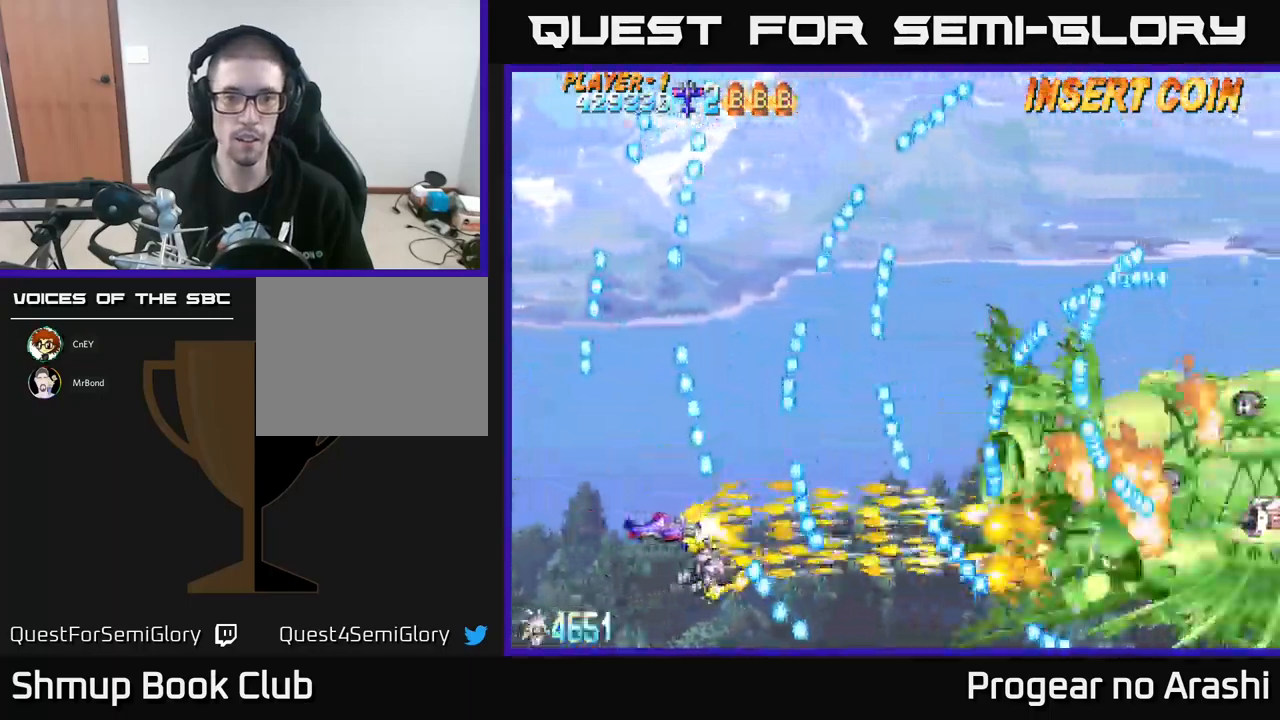
{"buttons": ["X", "DPAD_DOWN"], "left_stick": "center", "events": [[17, "DPAD_RIGHT", "up"], [167, "DPAD_LEFT", "down"], [217, "DPAD_DOWN", "down"], [283, "DPAD_LEFT", "up"], [383, "DPAD_RIGHT", "down"], [483, "DPAD_RIGHT", "up"]]}
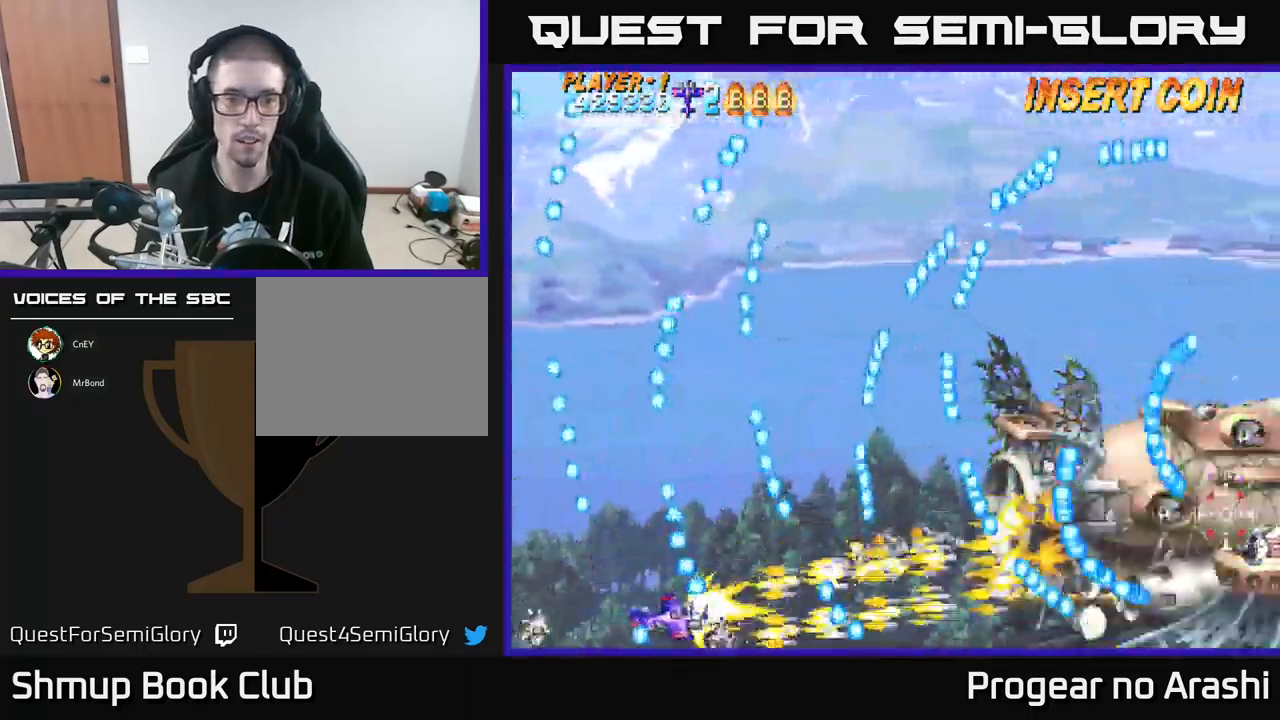
{"buttons": ["X"], "left_stick": "center", "events": [[83, "DPAD_DOWN", "up"], [250, "DPAD_UP", "down"], [383, "DPAD_UP", "up"]]}
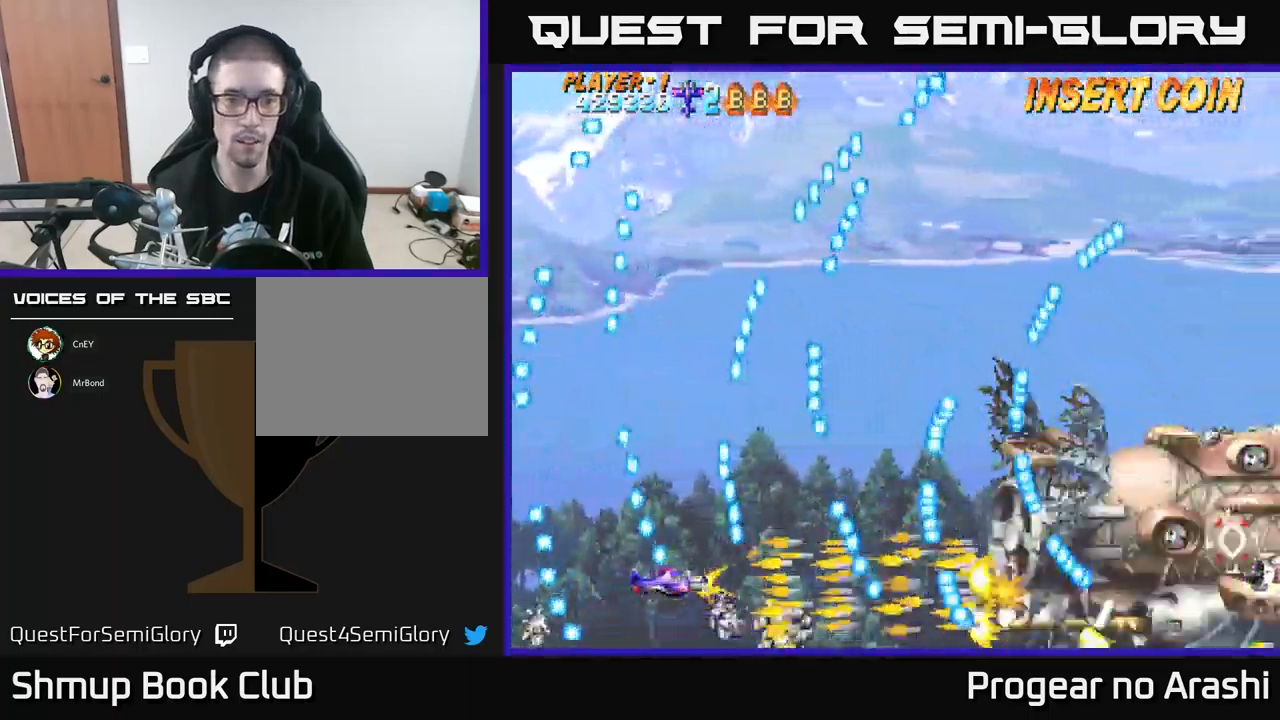
{"buttons": ["X", "DPAD_UP", "DPAD_LEFT"], "left_stick": "center", "events": [[317, "DPAD_UP", "down"], [333, "DPAD_LEFT", "down"]]}
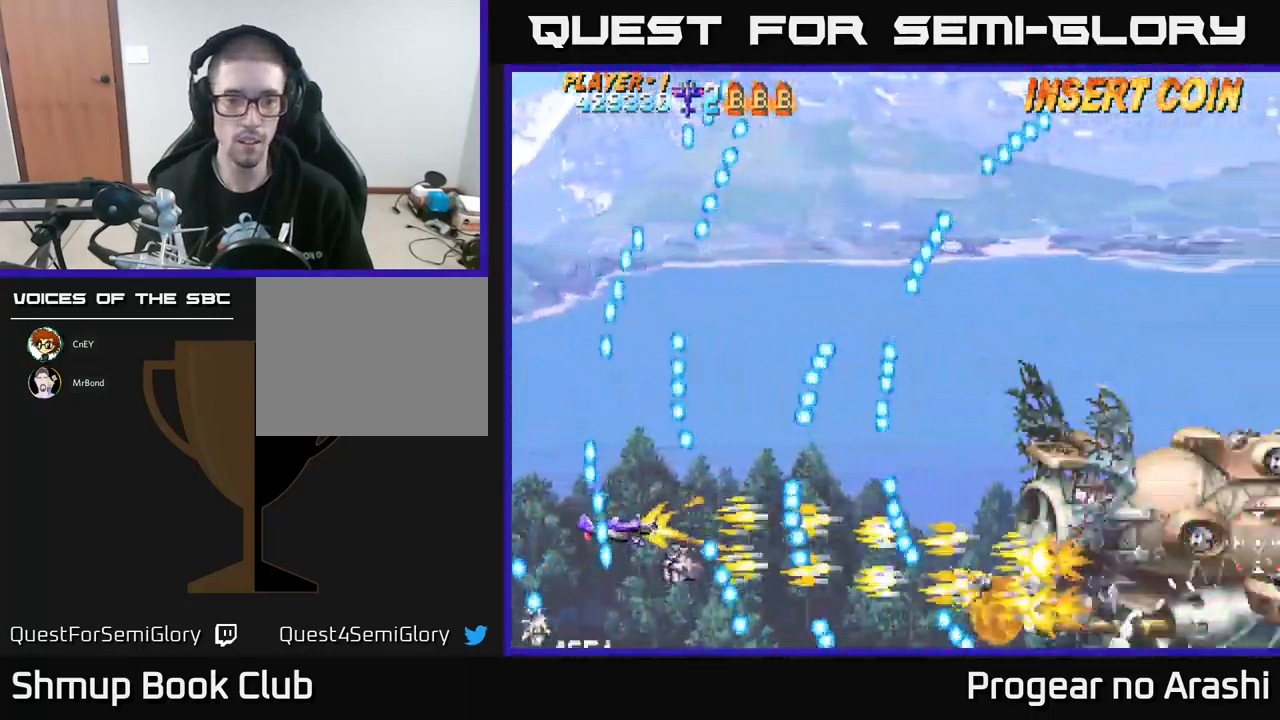
{"buttons": ["X", "DPAD_UP"], "left_stick": "center", "events": [[100, "DPAD_LEFT", "up"], [117, "DPAD_UP", "up"], [350, "DPAD_UP", "down"], [450, "DPAD_LEFT", "down"], [483, "DPAD_LEFT", "up"]]}
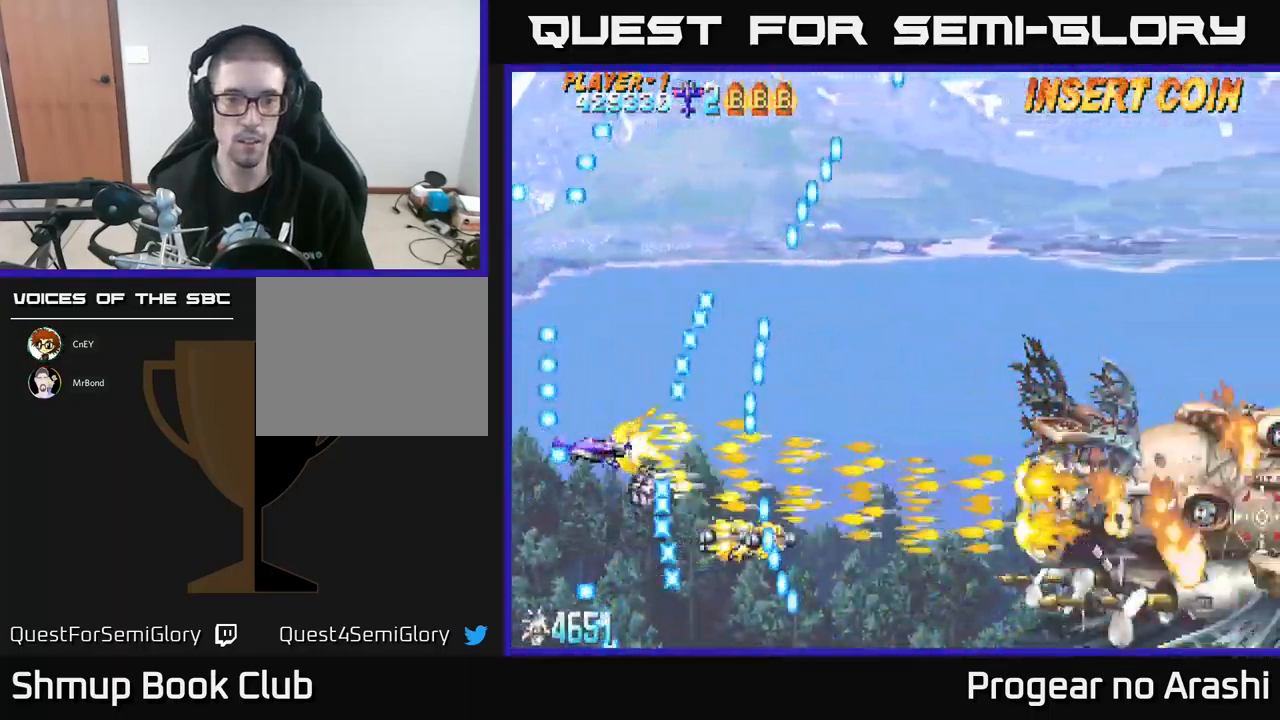
{"buttons": ["DPAD_RIGHT"], "left_stick": "center", "events": [[33, "DPAD_UP", "up"], [250, "DPAD_DOWN", "down"], [317, "DPAD_RIGHT", "down"], [383, "DPAD_DOWN", "up"], [500, "X", "up"]]}
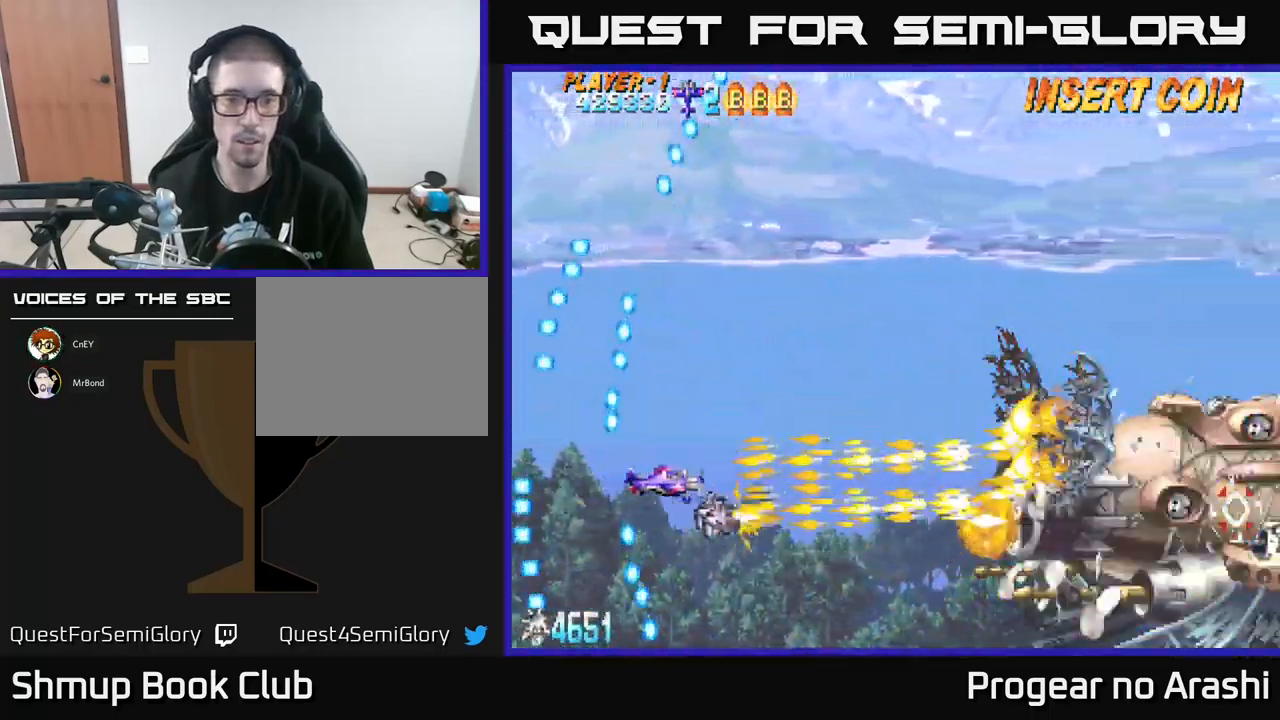
{"buttons": [], "left_stick": "center", "events": [[100, "DPAD_RIGHT", "up"]]}
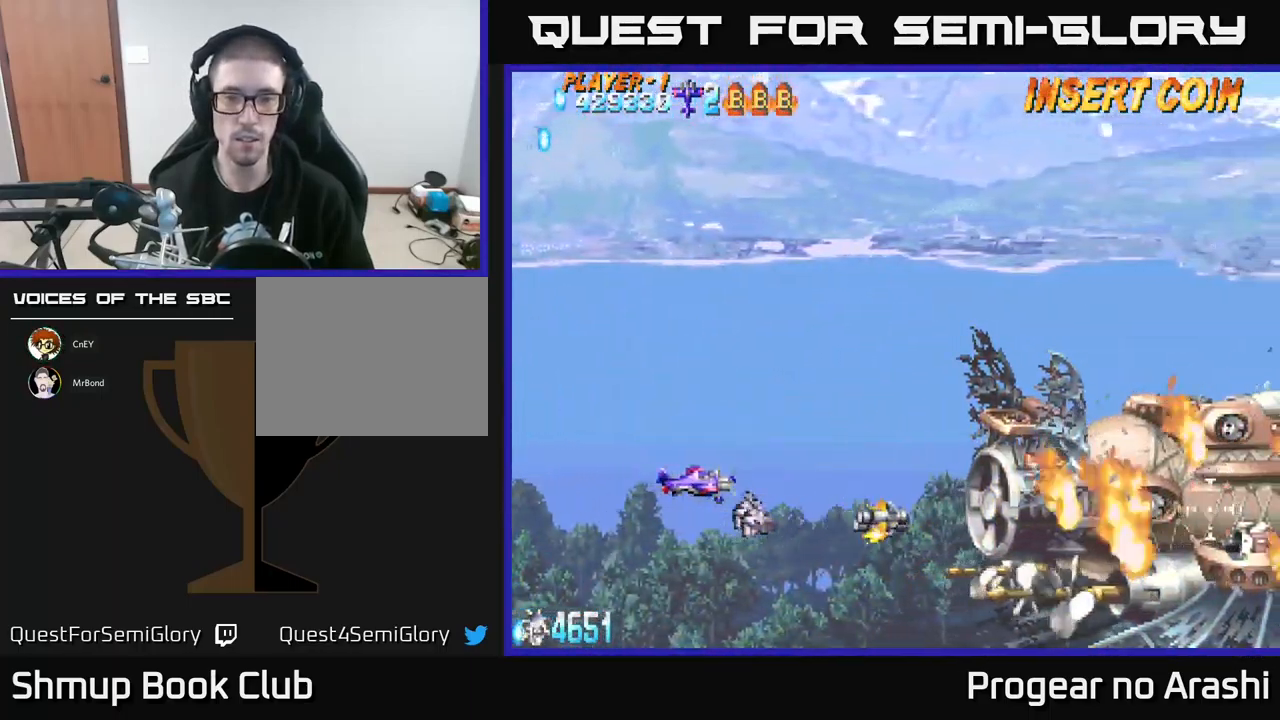
{"buttons": ["X"], "left_stick": "center", "events": [[384, "X", "down"]]}
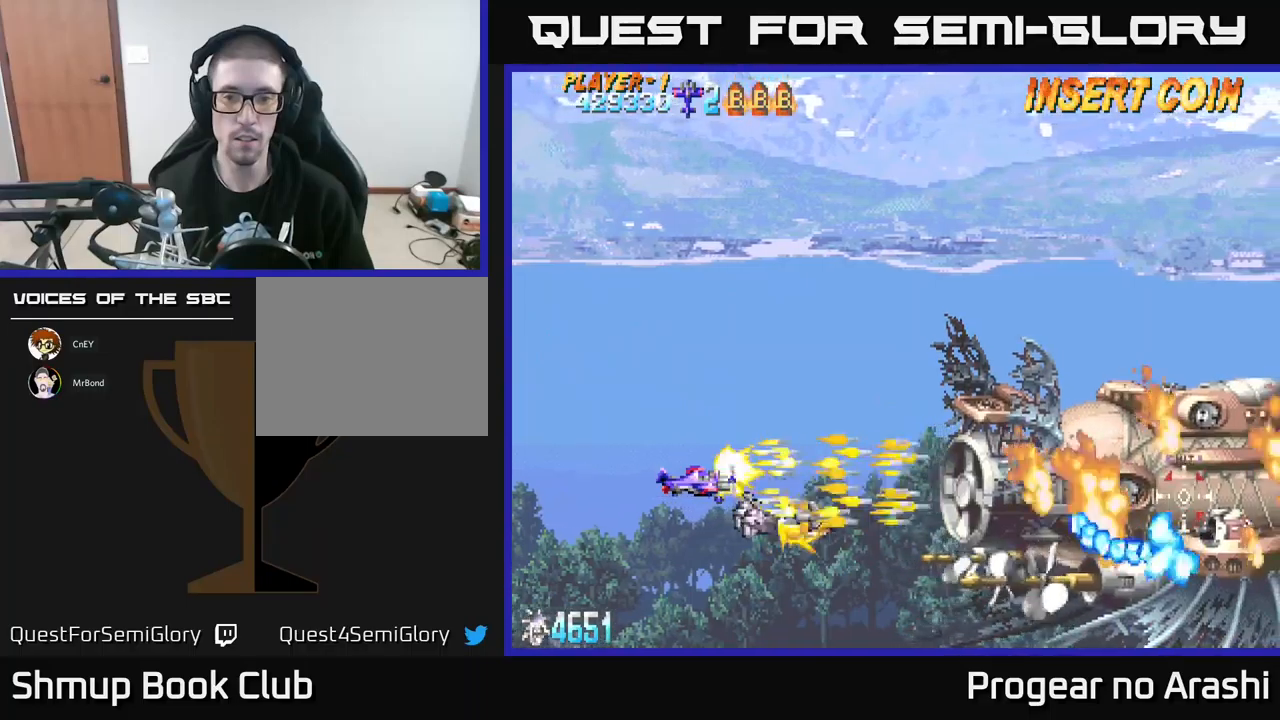
{"buttons": ["X"], "left_stick": "center", "events": []}
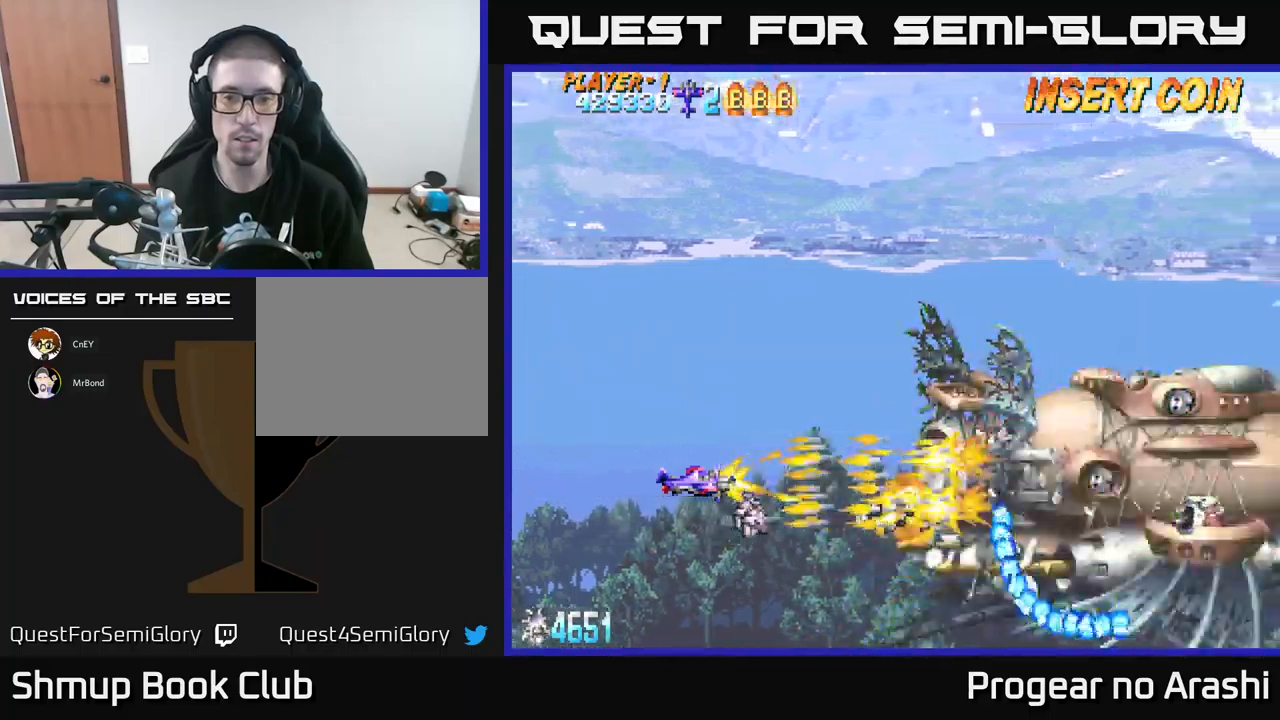
{"buttons": ["X", "DPAD_LEFT"], "left_stick": "center", "events": [[67, "DPAD_LEFT", "down"], [84, "DPAD_UP", "down"], [167, "DPAD_UP", "up"], [384, "DPAD_DOWN", "down"], [400, "DPAD_LEFT", "up"], [467, "DPAD_DOWN", "up"], [484, "DPAD_LEFT", "down"]]}
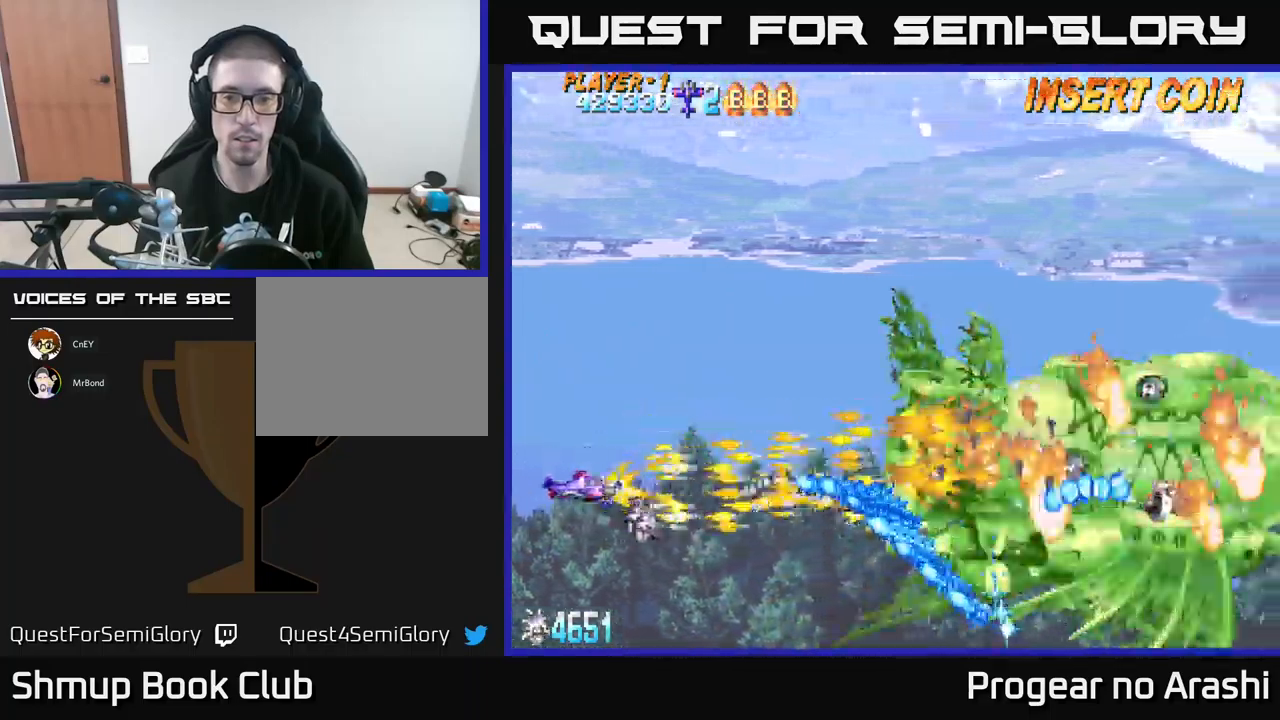
{"buttons": ["X", "DPAD_RIGHT"], "left_stick": "center", "events": [[17, "DPAD_UP", "down"], [134, "DPAD_LEFT", "up"], [150, "DPAD_UP", "up"], [217, "DPAD_UP", "down"], [467, "DPAD_RIGHT", "down"], [484, "DPAD_UP", "up"]]}
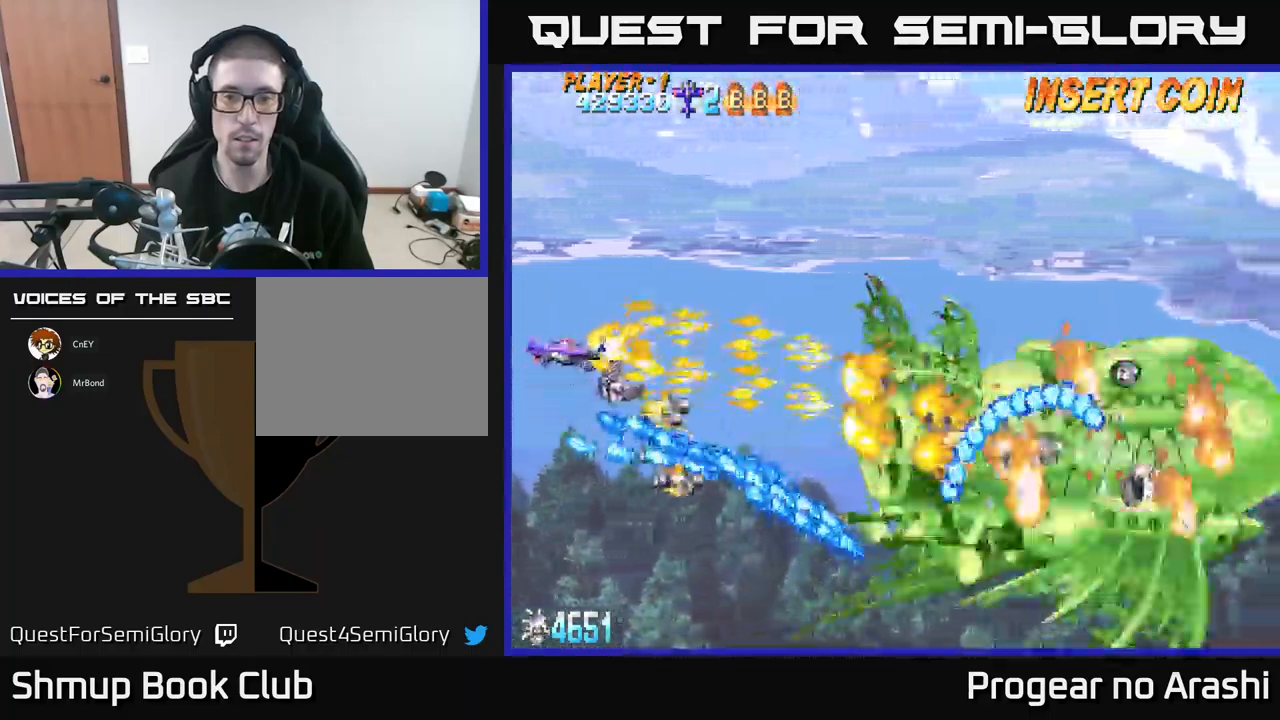
{"buttons": ["A"], "left_stick": "center", "events": [[34, "DPAD_UP", "down"], [117, "DPAD_RIGHT", "up"], [184, "DPAD_RIGHT", "down"], [284, "DPAD_UP", "up"], [300, "A", "down"], [350, "X", "up"], [417, "DPAD_UP", "down"], [434, "DPAD_UP", "up"], [450, "DPAD_RIGHT", "up"]]}
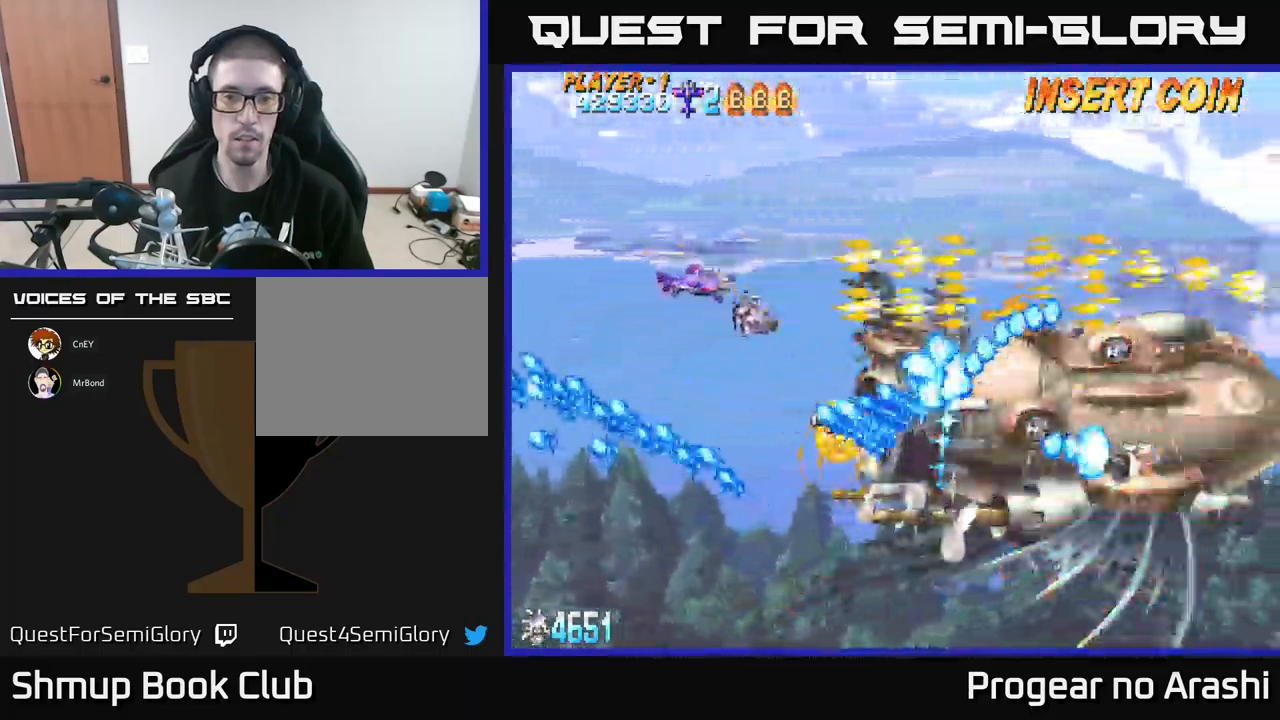
{"buttons": ["X", "DPAD_DOWN", "DPAD_RIGHT"], "left_stick": "center", "events": [[17, "DPAD_DOWN", "down"], [167, "DPAD_DOWN", "up"], [167, "DPAD_LEFT", "down"], [184, "A", "up"], [184, "X", "down"], [250, "DPAD_DOWN", "down"], [300, "DPAD_LEFT", "up"], [500, "DPAD_RIGHT", "down"]]}
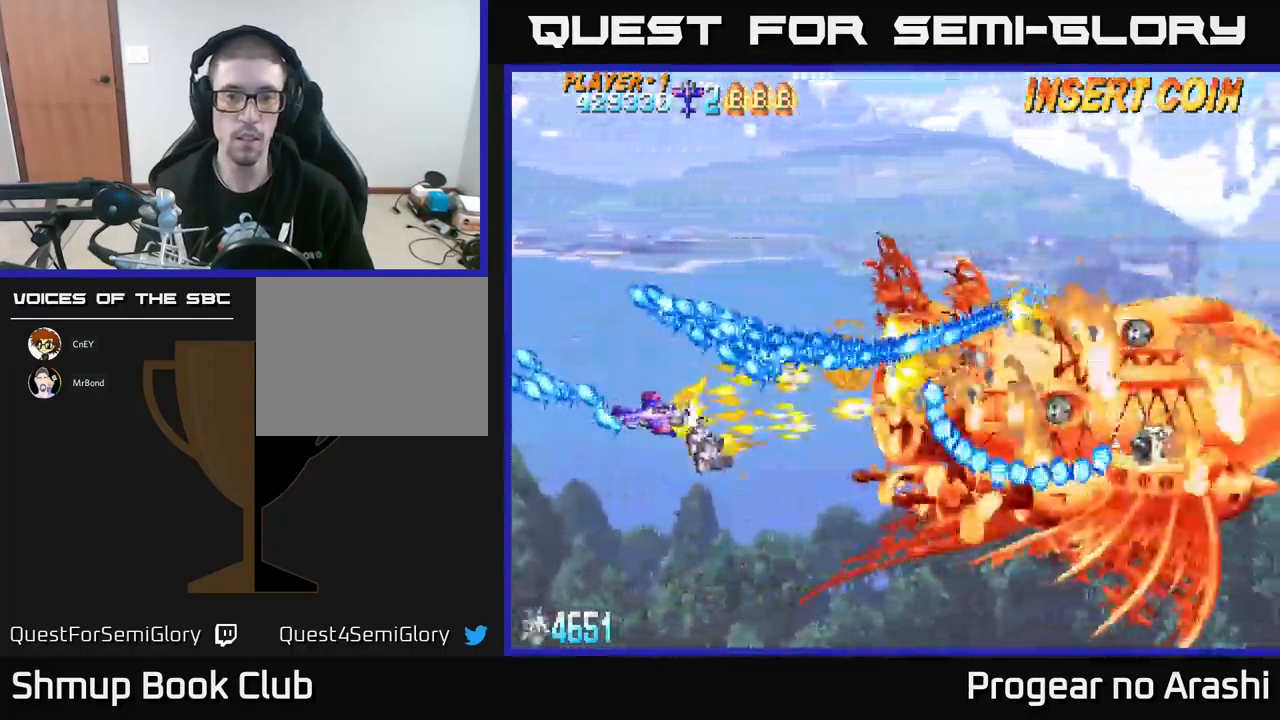
{"buttons": ["X", "DPAD_DOWN"], "left_stick": "center", "events": [[34, "DPAD_RIGHT", "up"], [117, "DPAD_DOWN", "up"], [467, "DPAD_DOWN", "down"]]}
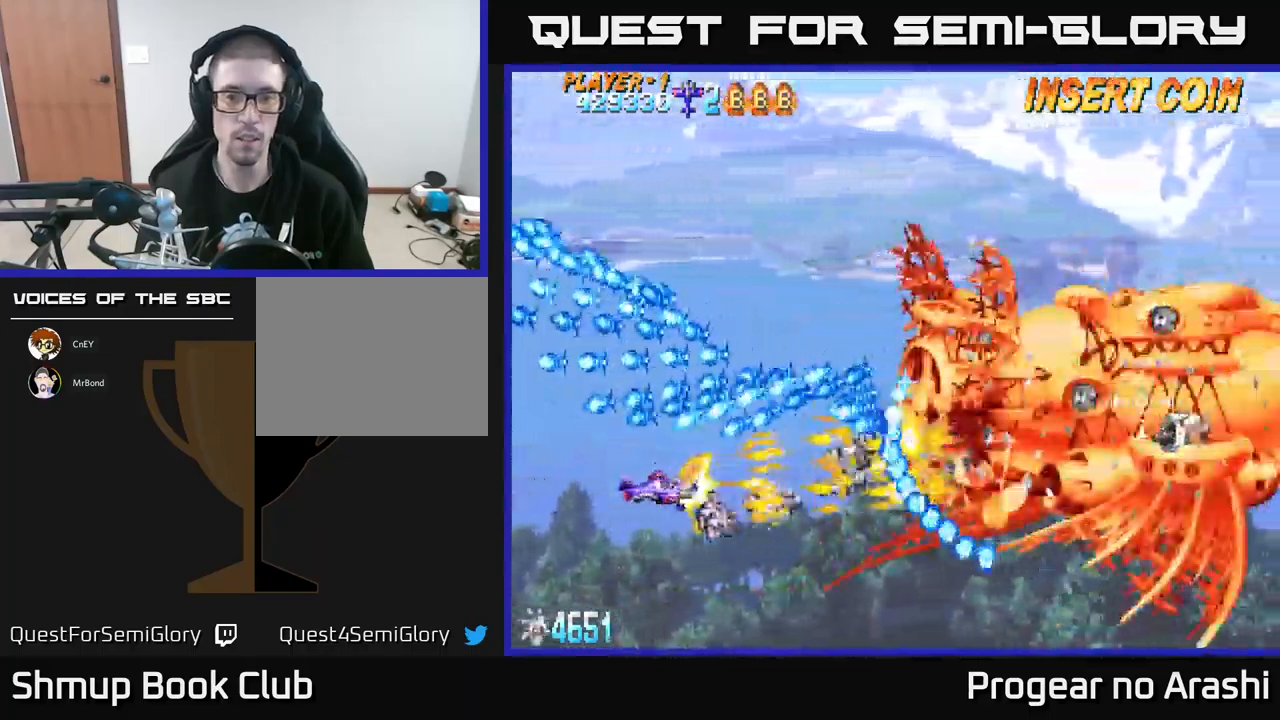
{"buttons": ["A"], "left_stick": "center", "events": [[117, "DPAD_DOWN", "up"], [384, "DPAD_DOWN", "down"], [384, "DPAD_RIGHT", "down"], [434, "A", "down"], [467, "X", "up"], [500, "DPAD_DOWN", "up"], [500, "DPAD_RIGHT", "up"]]}
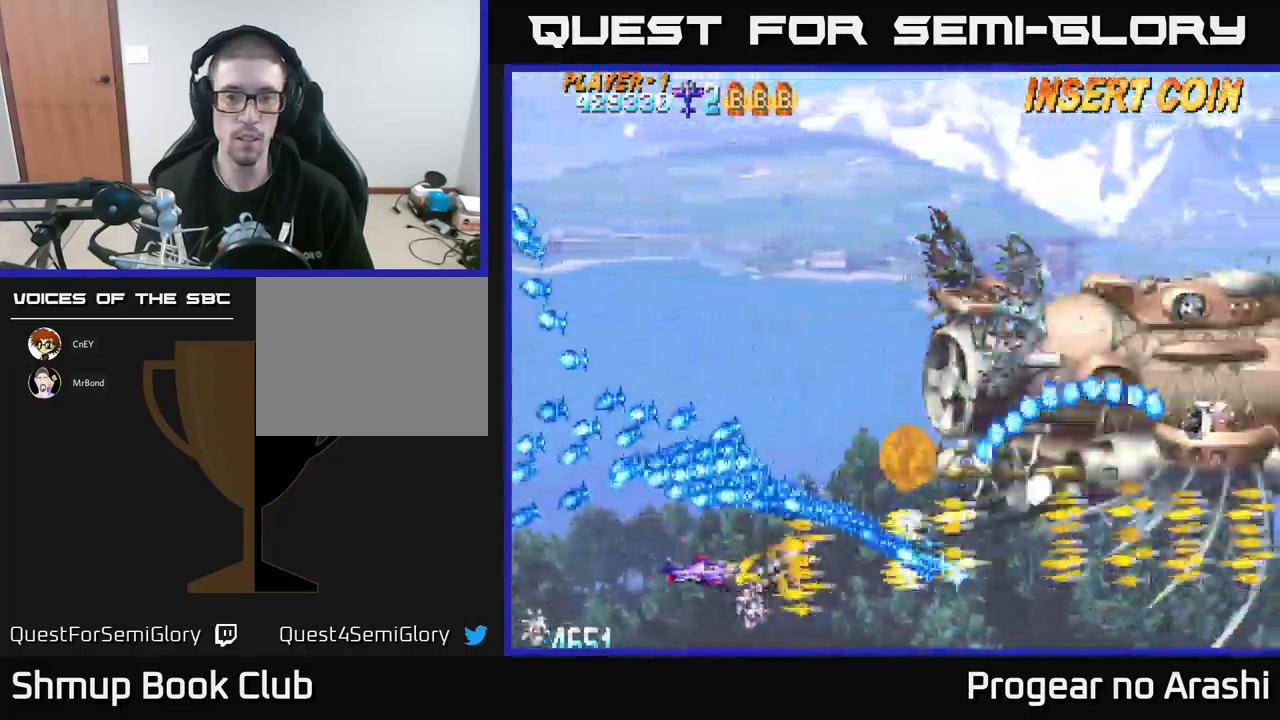
{"buttons": ["X", "DPAD_UP"], "left_stick": "center", "events": [[67, "DPAD_RIGHT", "down"], [150, "DPAD_DOWN", "down"], [200, "DPAD_DOWN", "up"], [334, "A", "up"], [334, "X", "down"], [450, "DPAD_RIGHT", "up"], [450, "DPAD_UP", "down"]]}
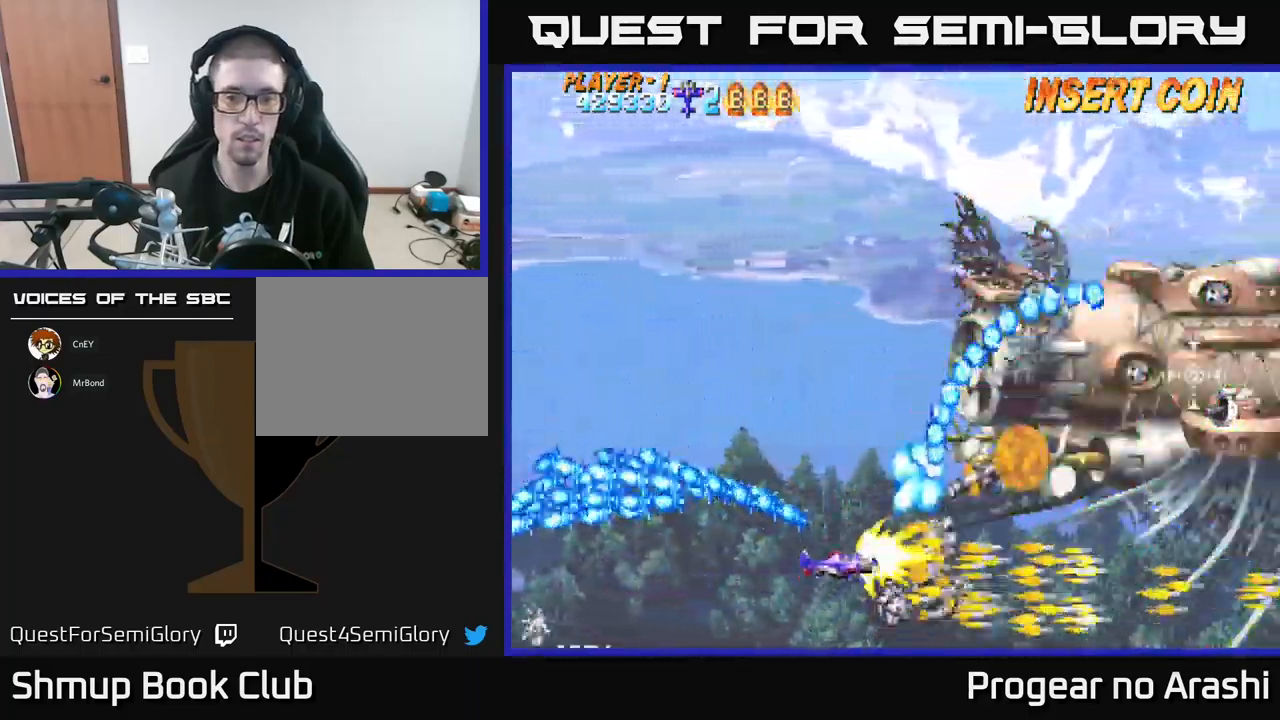
{"buttons": ["X", "DPAD_UP"], "left_stick": "center", "events": [[50, "DPAD_LEFT", "down"], [467, "DPAD_LEFT", "up"]]}
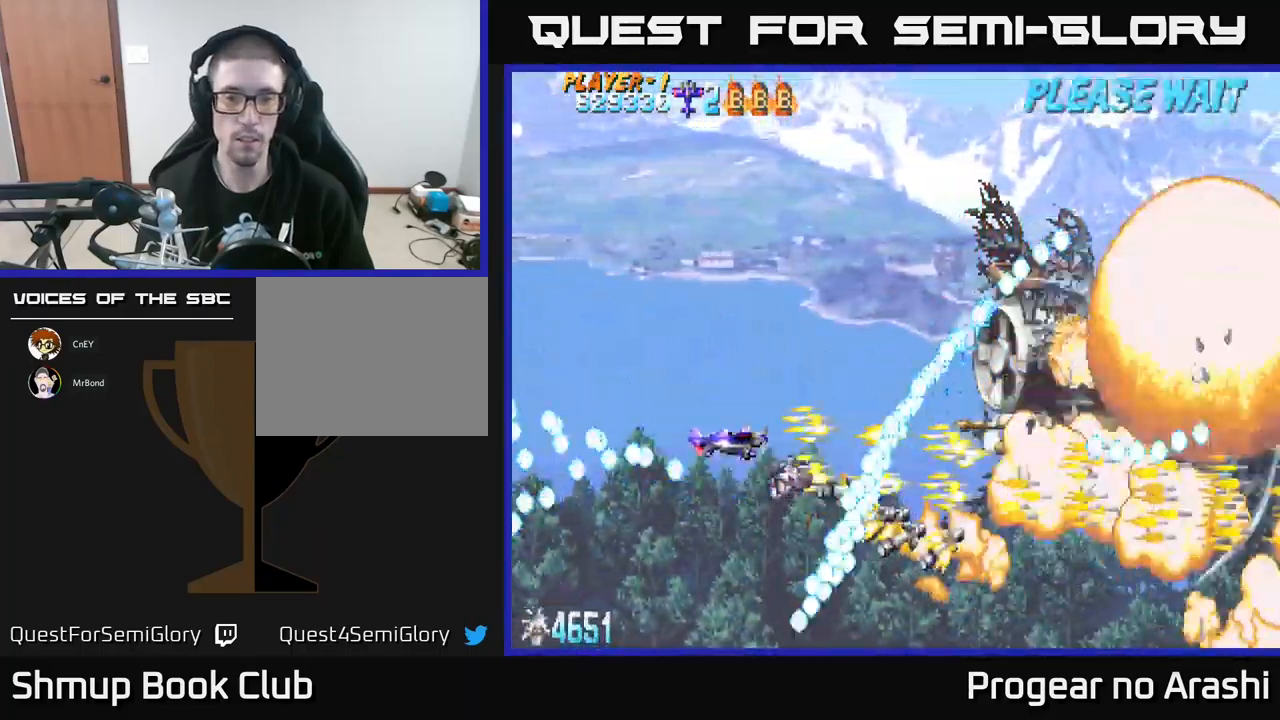
{"buttons": ["A"], "left_stick": "center", "events": [[367, "DPAD_UP", "up"], [383, "A", "down"], [433, "X", "up"]]}
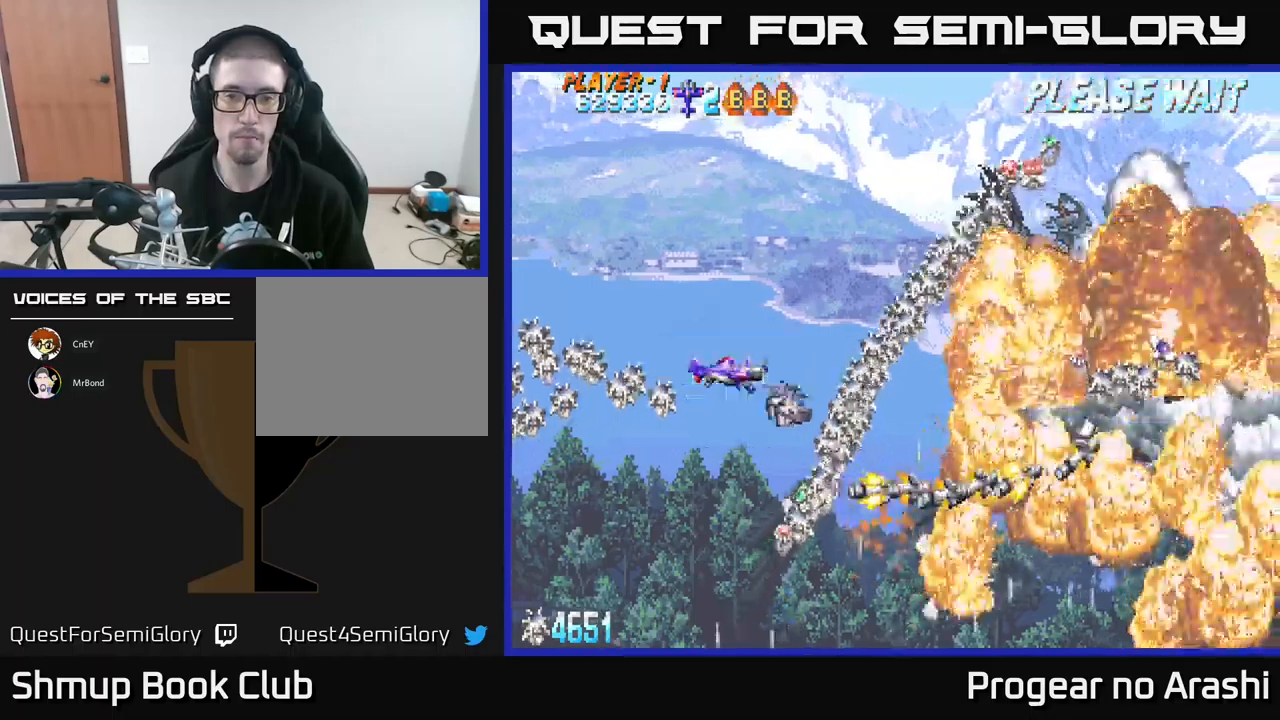
{"buttons": ["A"], "left_stick": "center", "events": []}
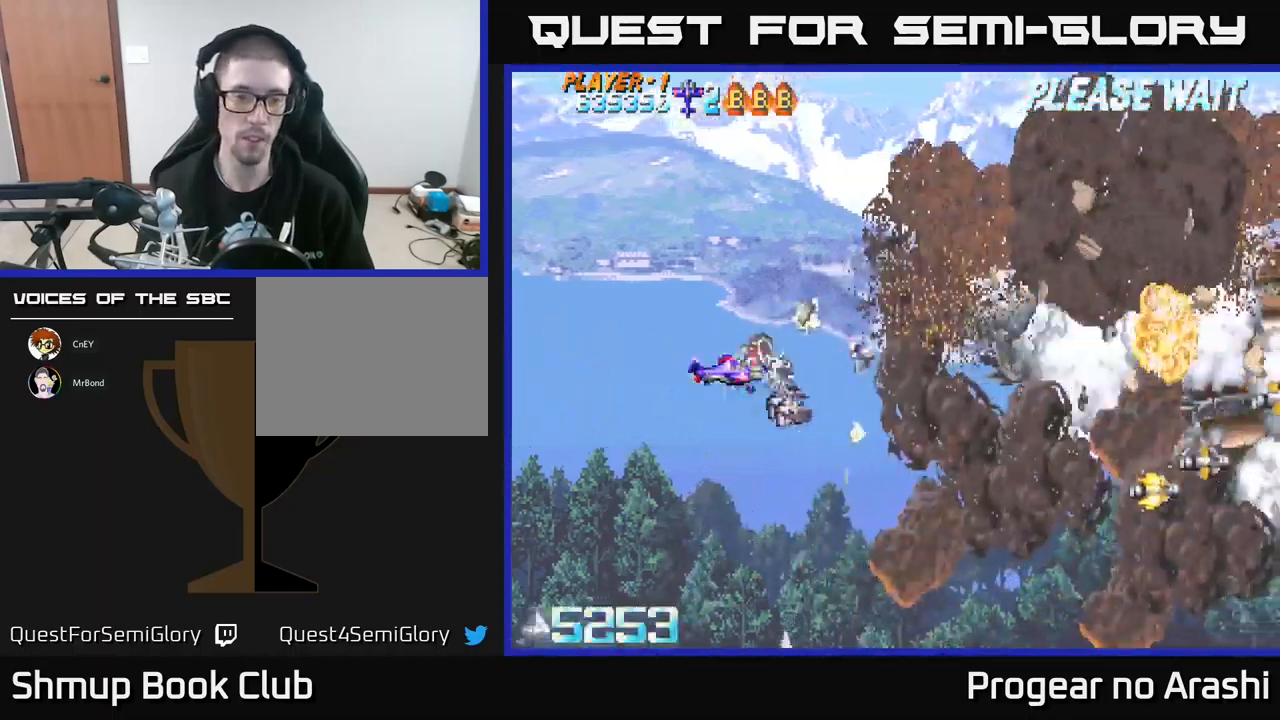
{"buttons": ["A"], "left_stick": "center", "events": []}
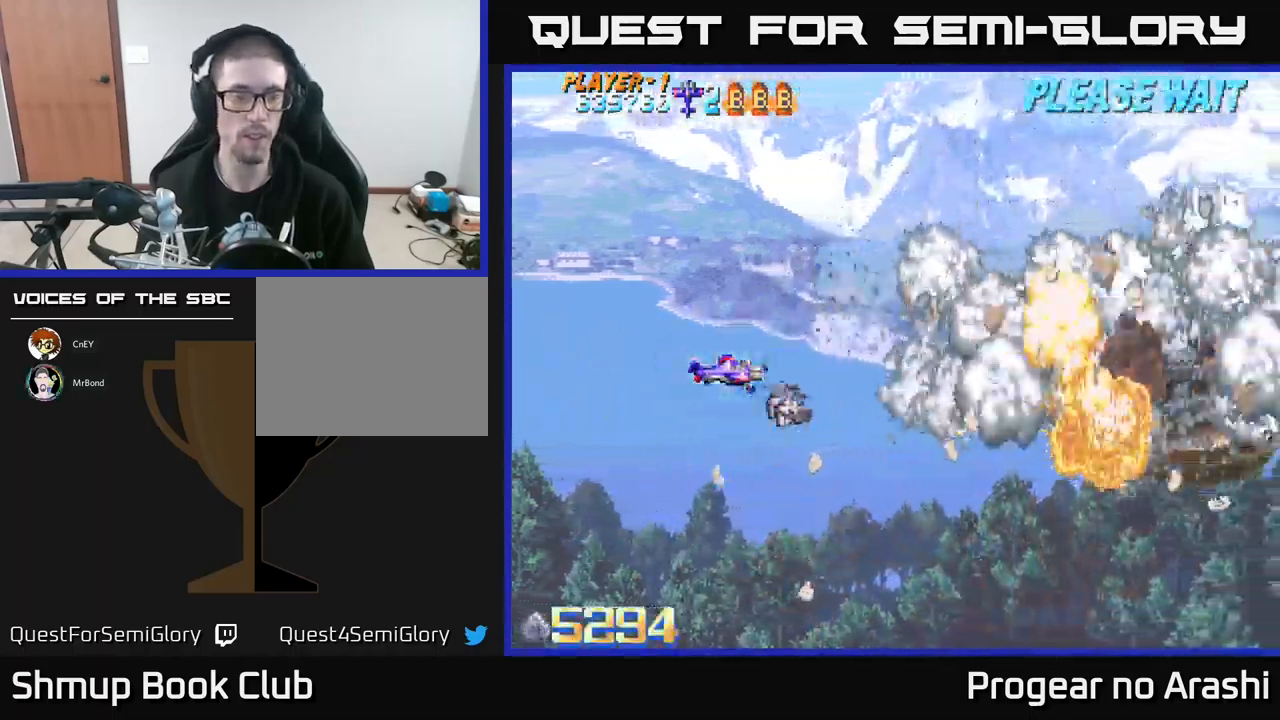
{"buttons": [], "left_stick": "center", "events": [[100, "A", "up"]]}
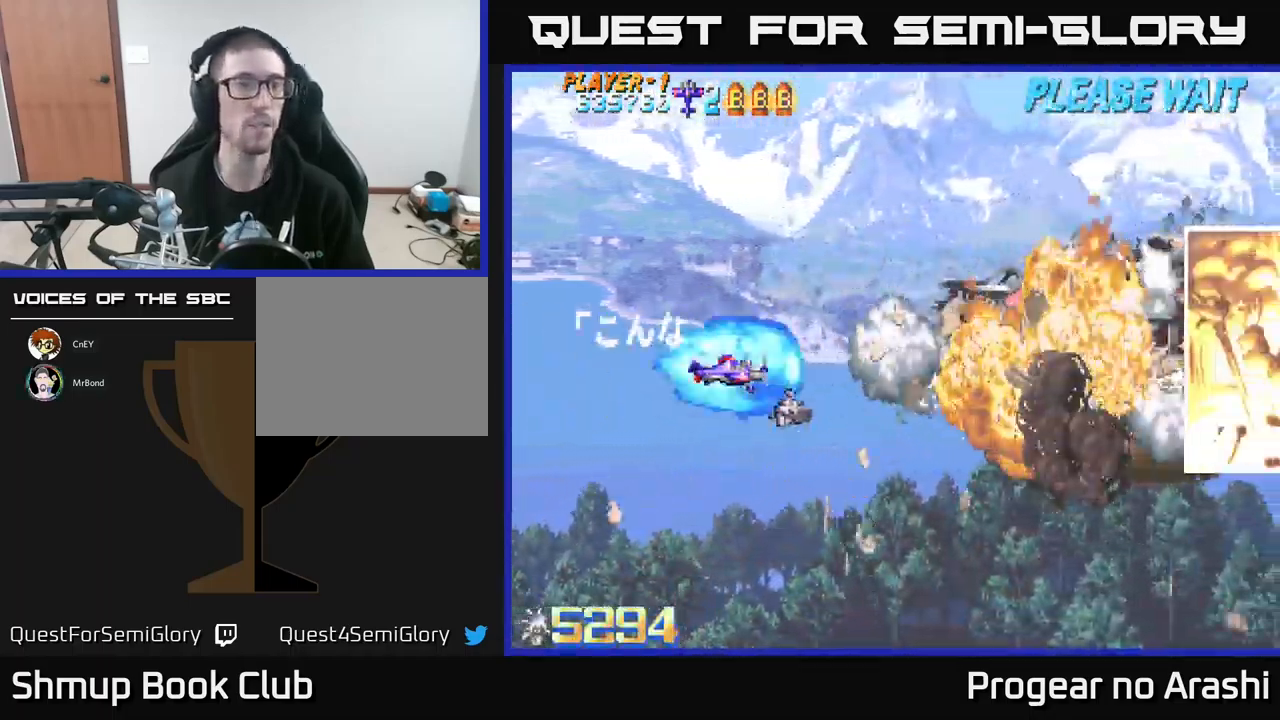
{"buttons": [], "left_stick": "center", "events": [[133, "DPAD_DOWN", "down"], [316, "DPAD_DOWN", "up"]]}